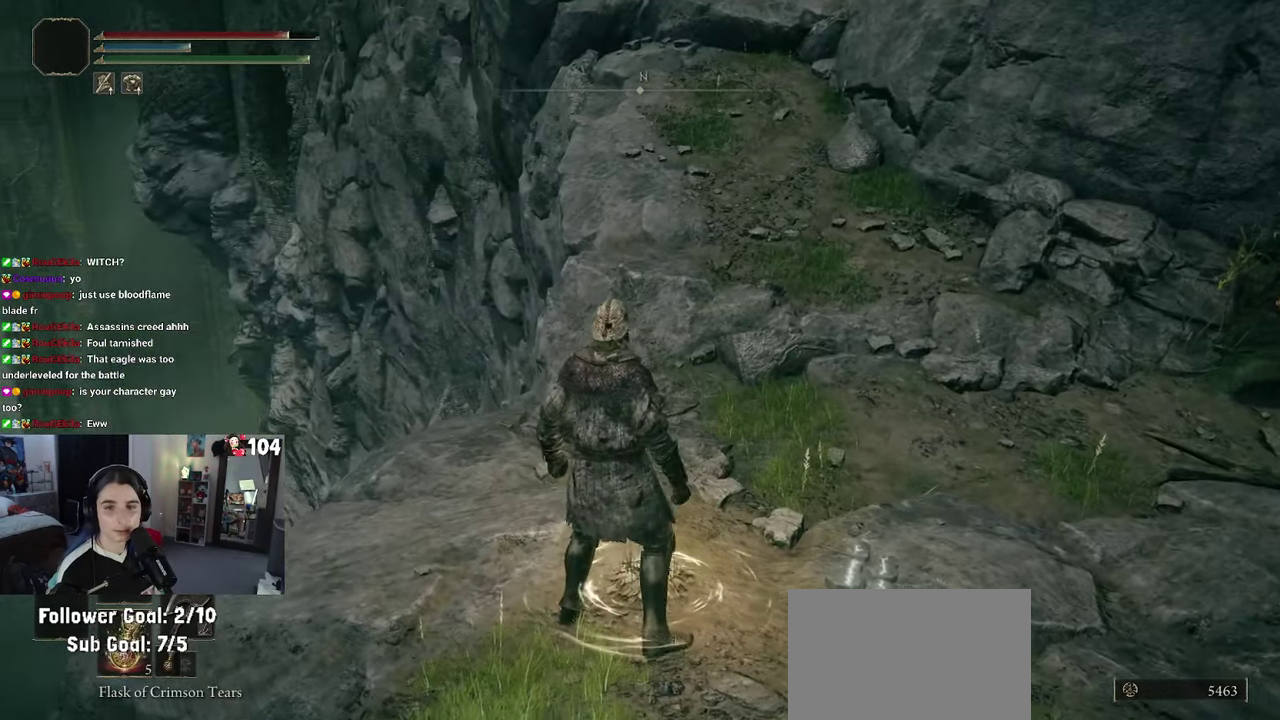
Gameplay with a controller (PlayStation layout); each line is a JSON object with the inputs held at the frame after it. "events" lists button and stick changes between this image and that frame as [ms after this image, input, new state], when the widget could be followed in between. This document gives stick clicks only as held states, not as events. Not read: R2.
{"buttons": [], "left_stick": "down-right", "right_stick": "right", "events": [[333, "right_stick", "right"], [350, "left_stick", "down-right"]]}
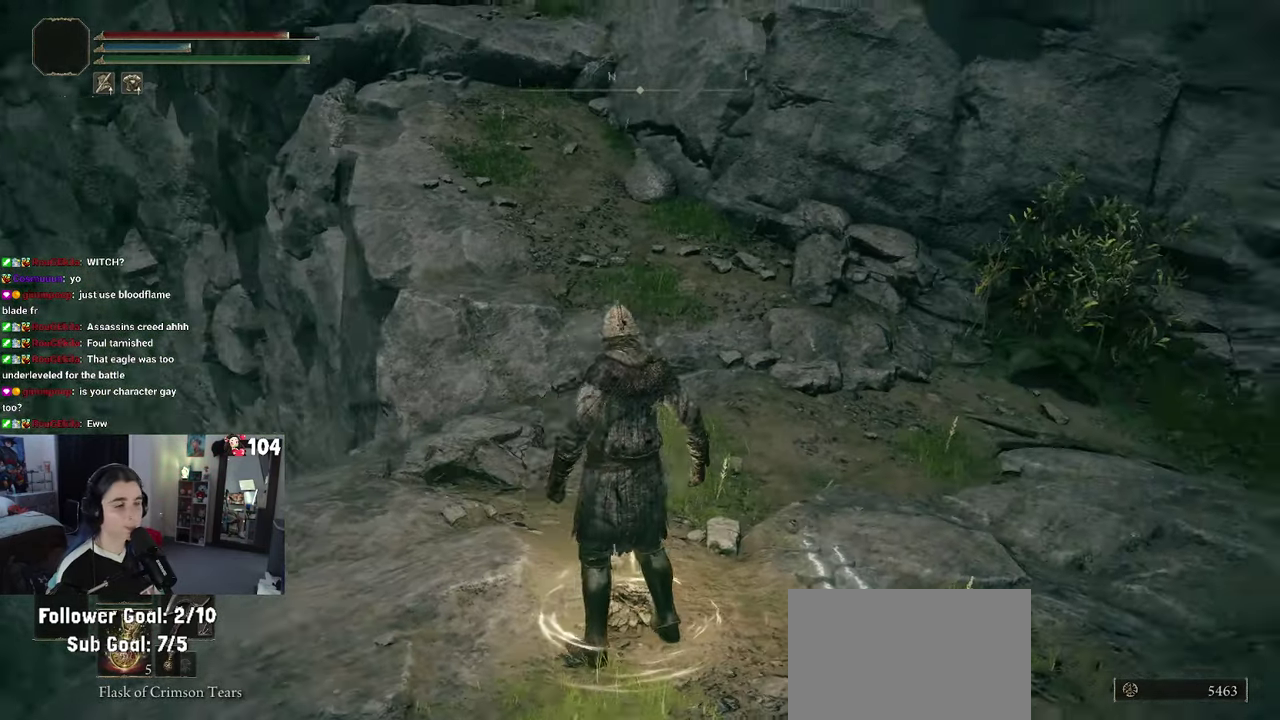
{"buttons": [], "left_stick": "center", "right_stick": "down-right", "events": [[250, "left_stick", "right"], [250, "right_stick", "down-right"], [300, "left_stick", "center"]]}
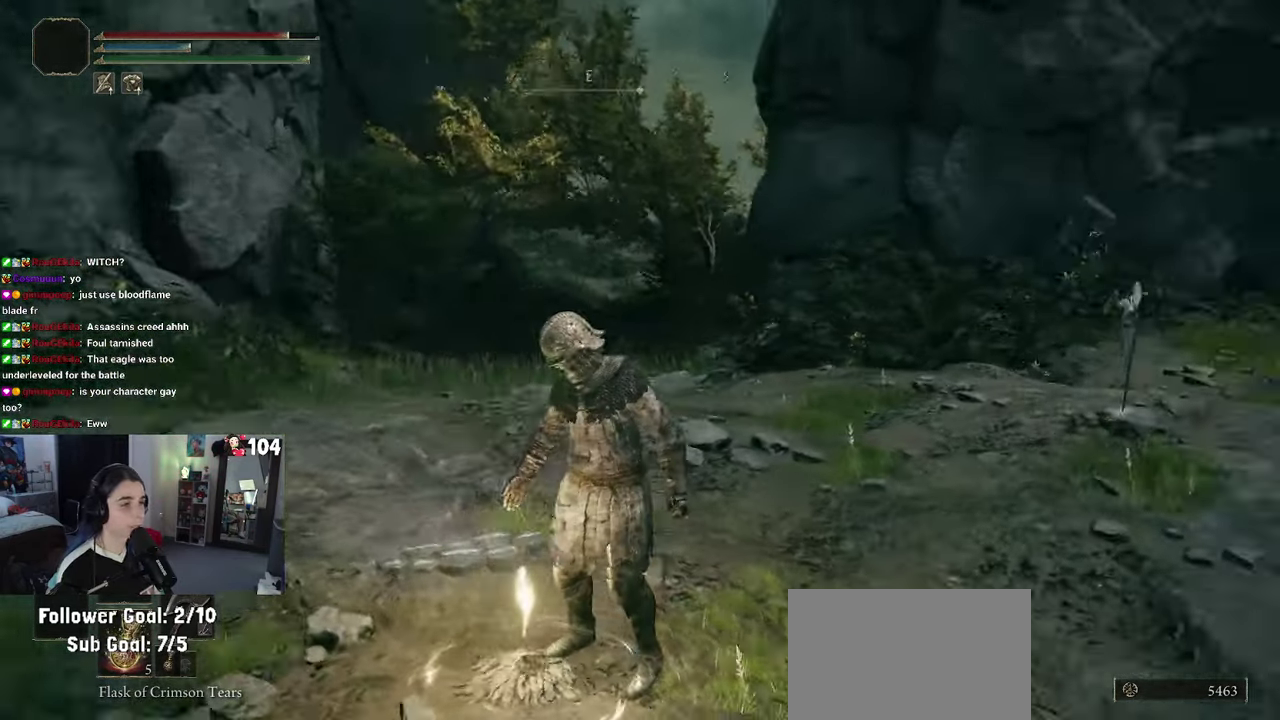
{"buttons": [], "left_stick": "center", "right_stick": "center", "events": [[33, "right_stick", "right"], [83, "right_stick", "center"]]}
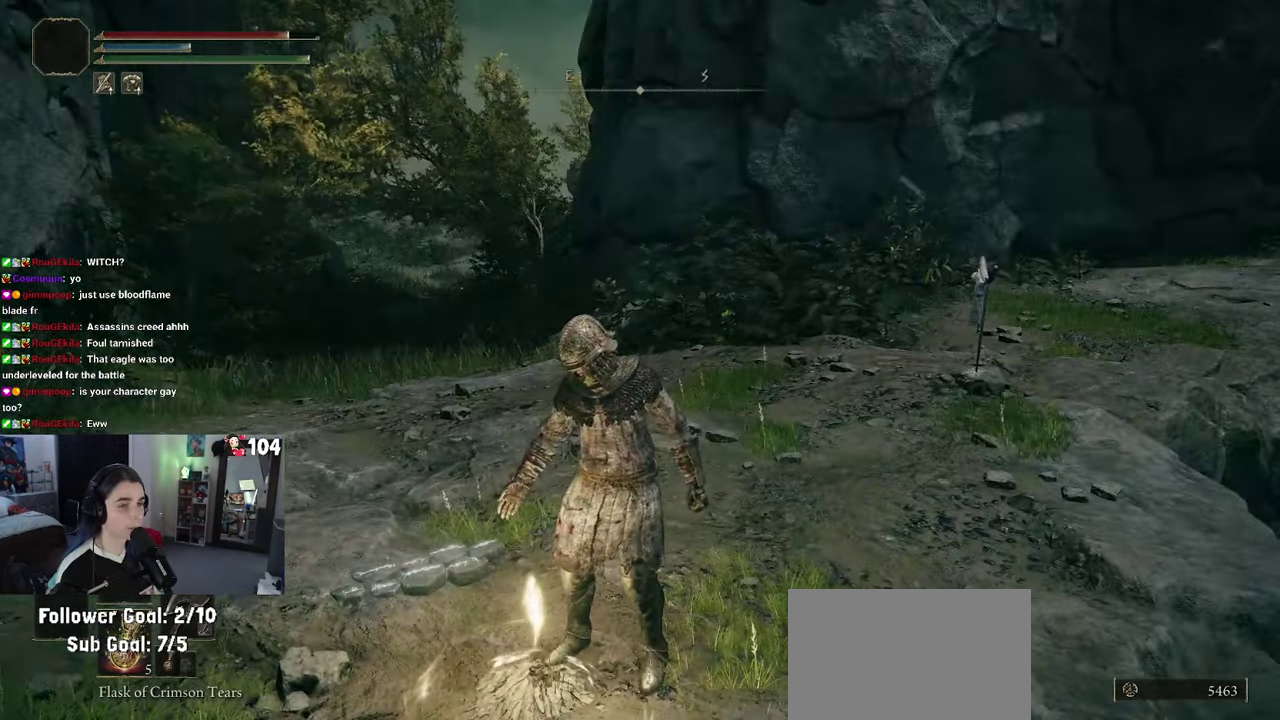
{"buttons": [], "left_stick": "center", "right_stick": "center", "events": []}
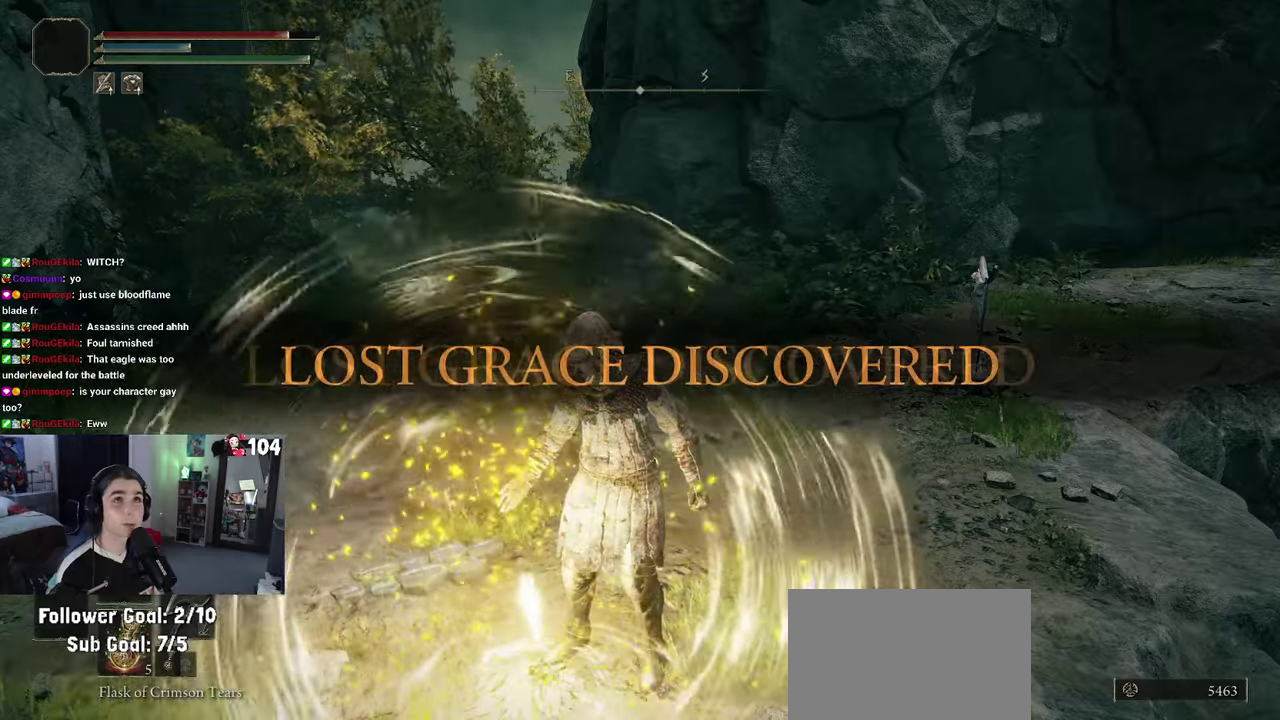
{"buttons": [], "left_stick": "center", "right_stick": "center", "events": []}
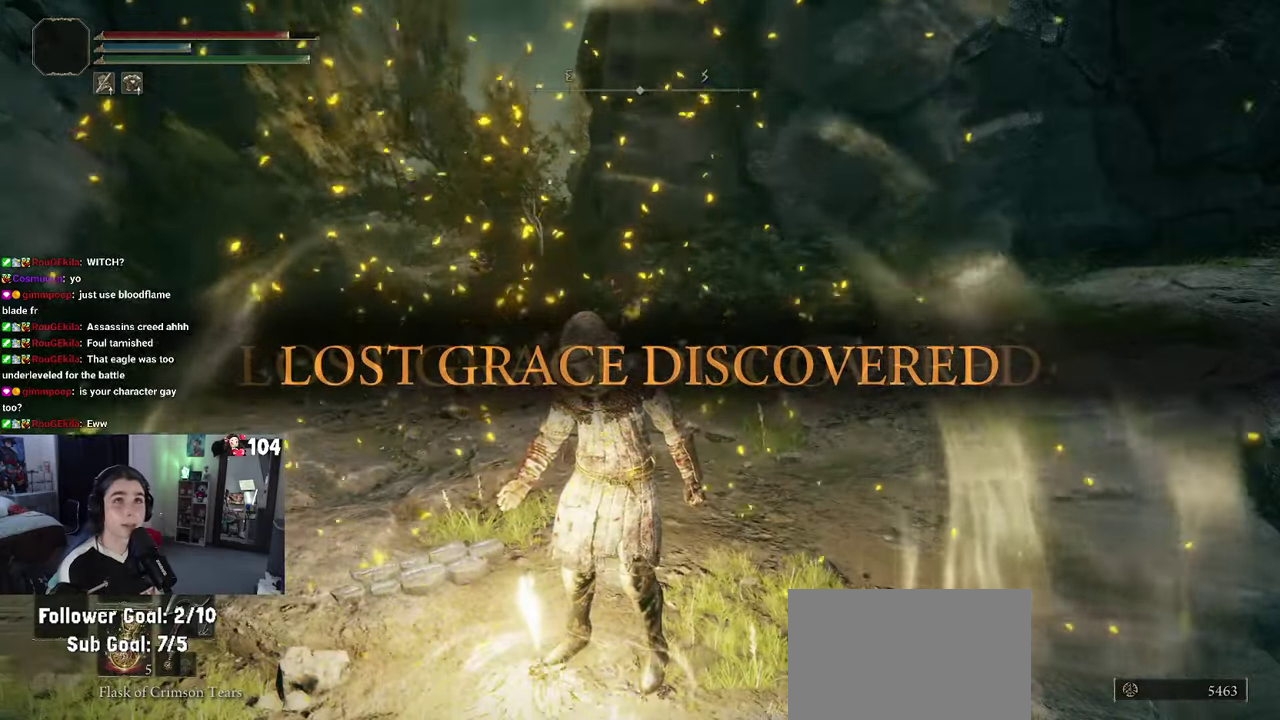
{"buttons": [], "left_stick": "center", "right_stick": "center", "events": []}
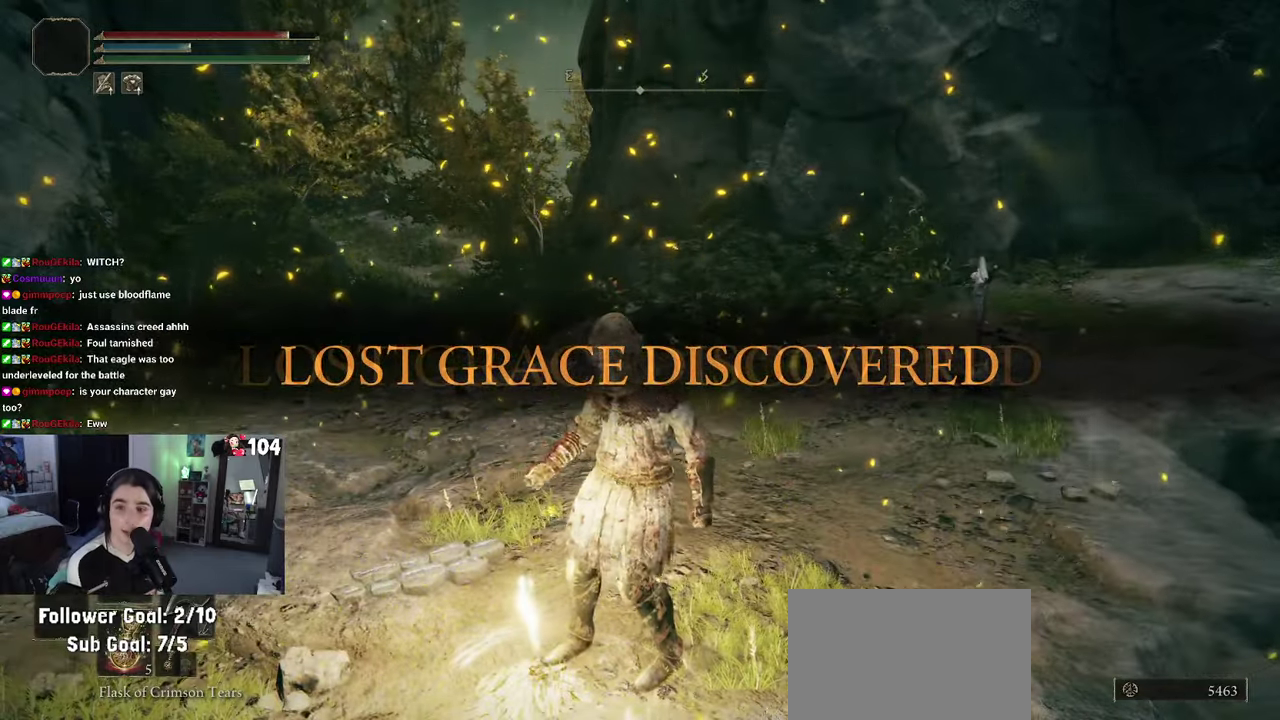
{"buttons": [], "left_stick": "center", "right_stick": "center", "events": []}
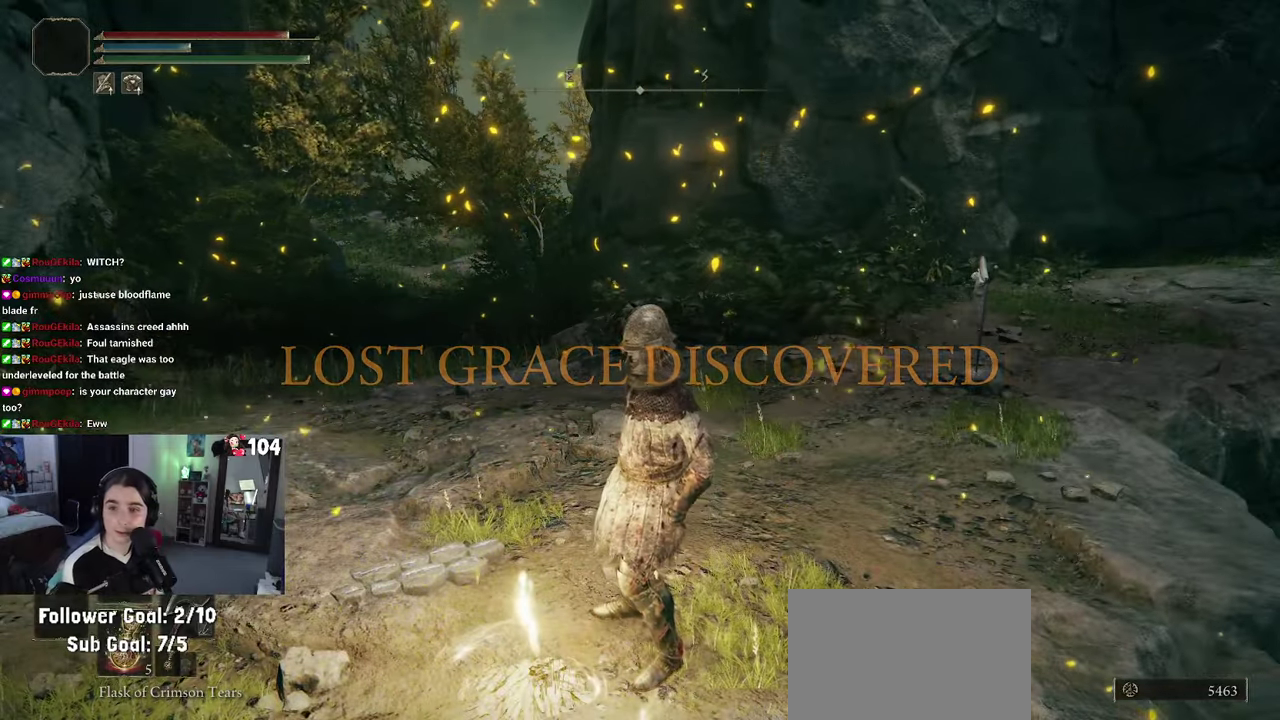
{"buttons": [], "left_stick": "center", "right_stick": "center", "events": []}
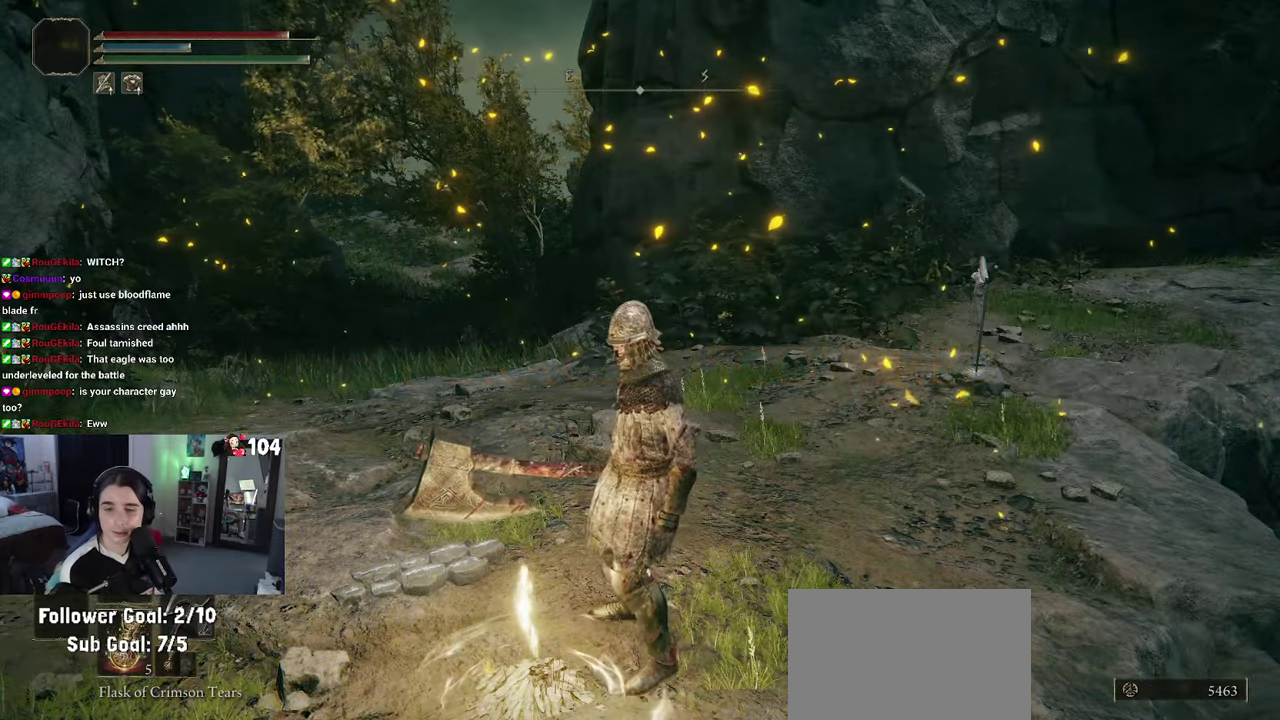
{"buttons": [], "left_stick": "center", "right_stick": "center", "events": []}
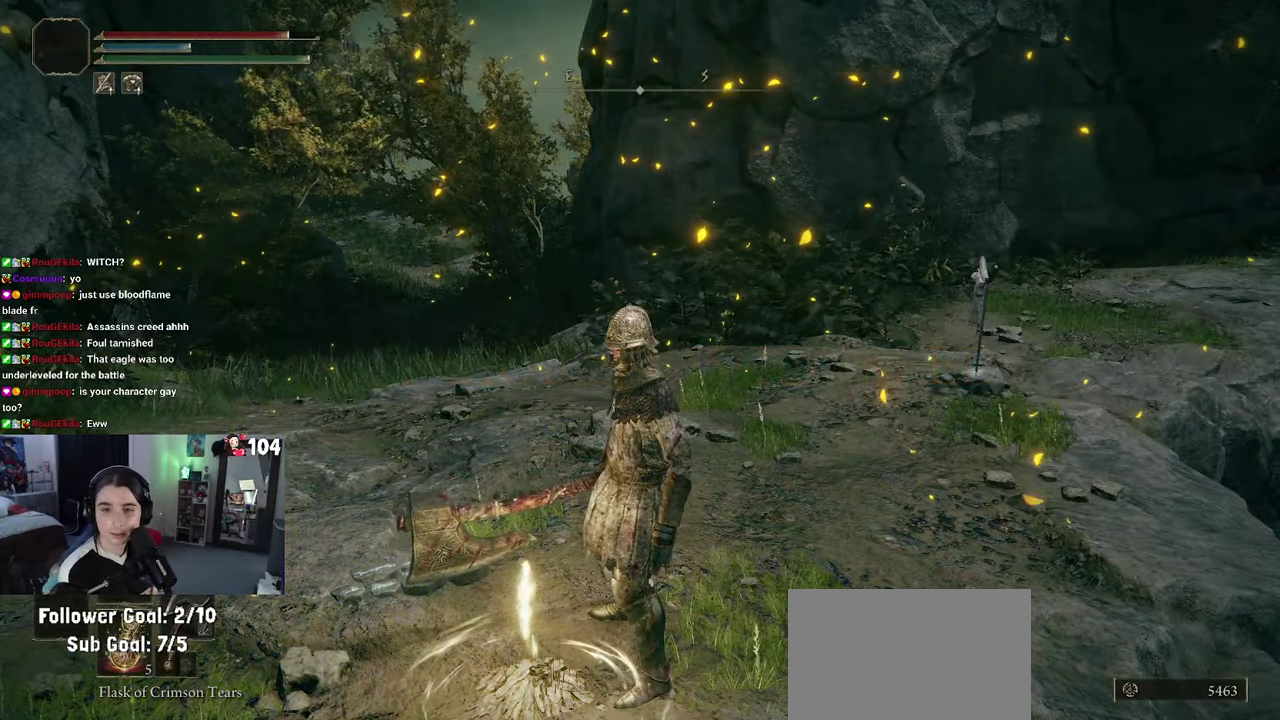
{"buttons": [], "left_stick": "center", "right_stick": "center", "events": []}
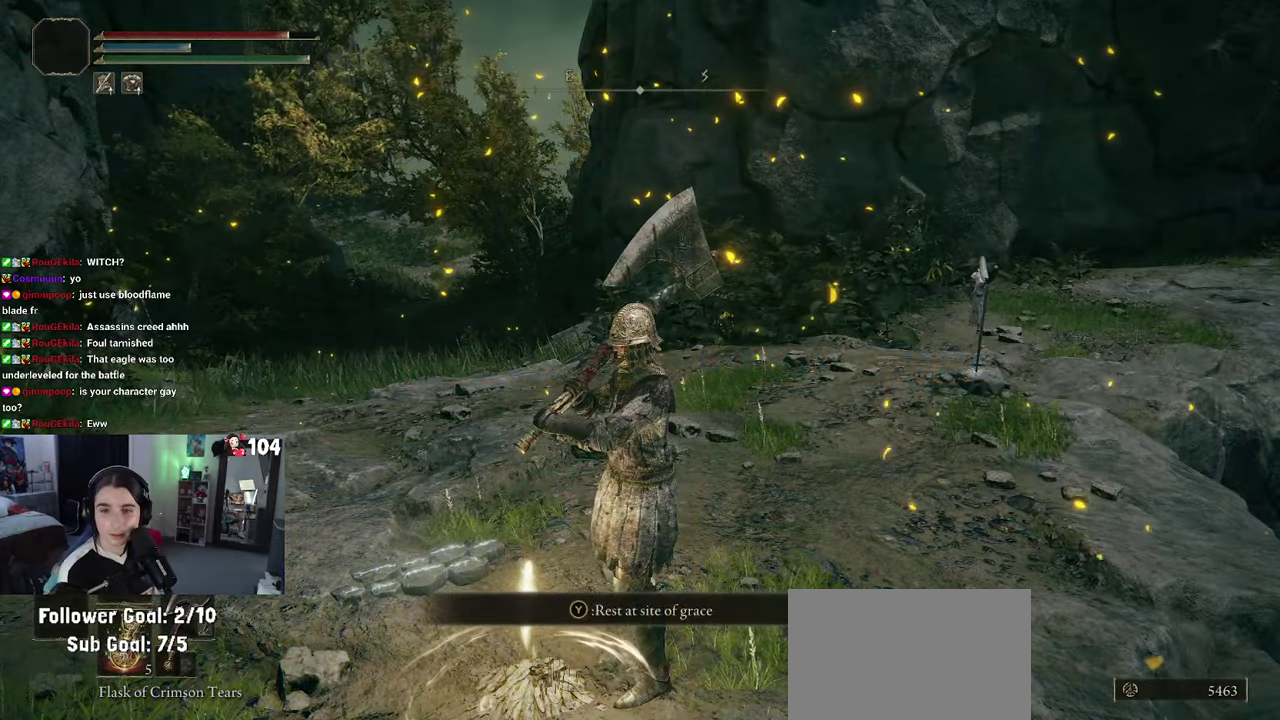
{"buttons": [], "left_stick": "center", "right_stick": "center", "events": []}
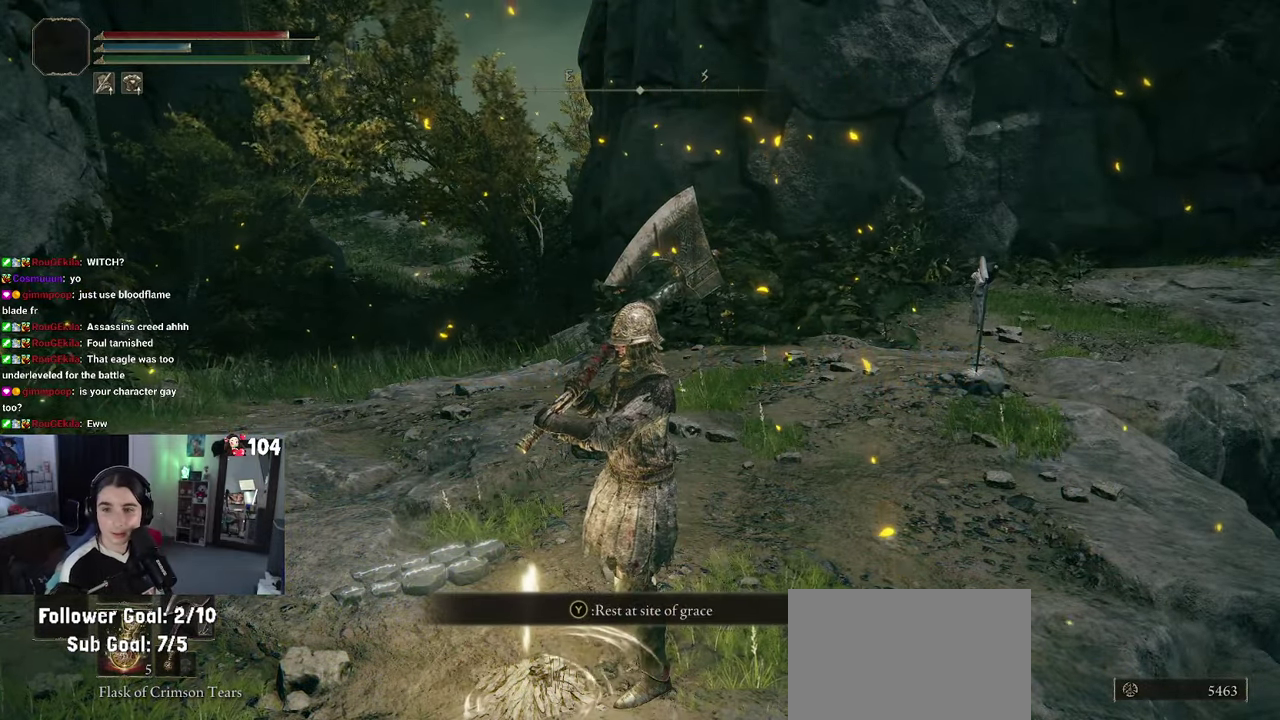
{"buttons": [], "left_stick": "up-right", "right_stick": "center"}
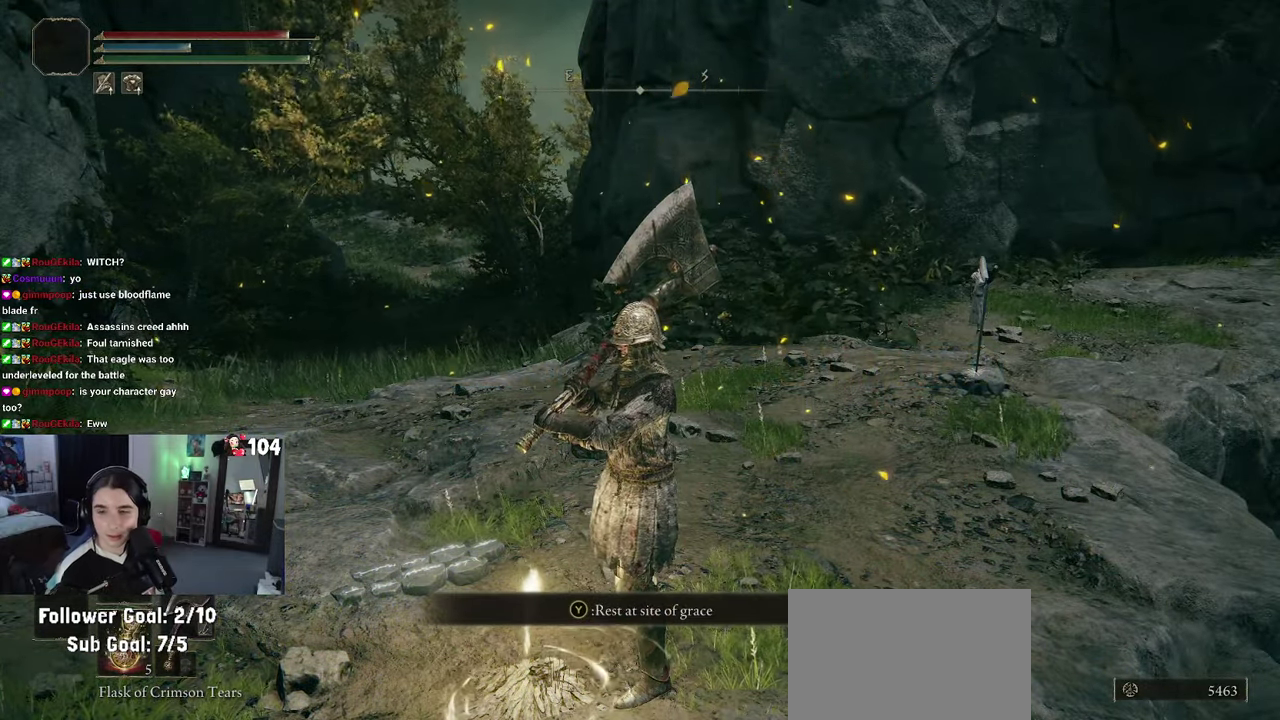
{"buttons": [], "left_stick": "up-right", "right_stick": "center", "events": []}
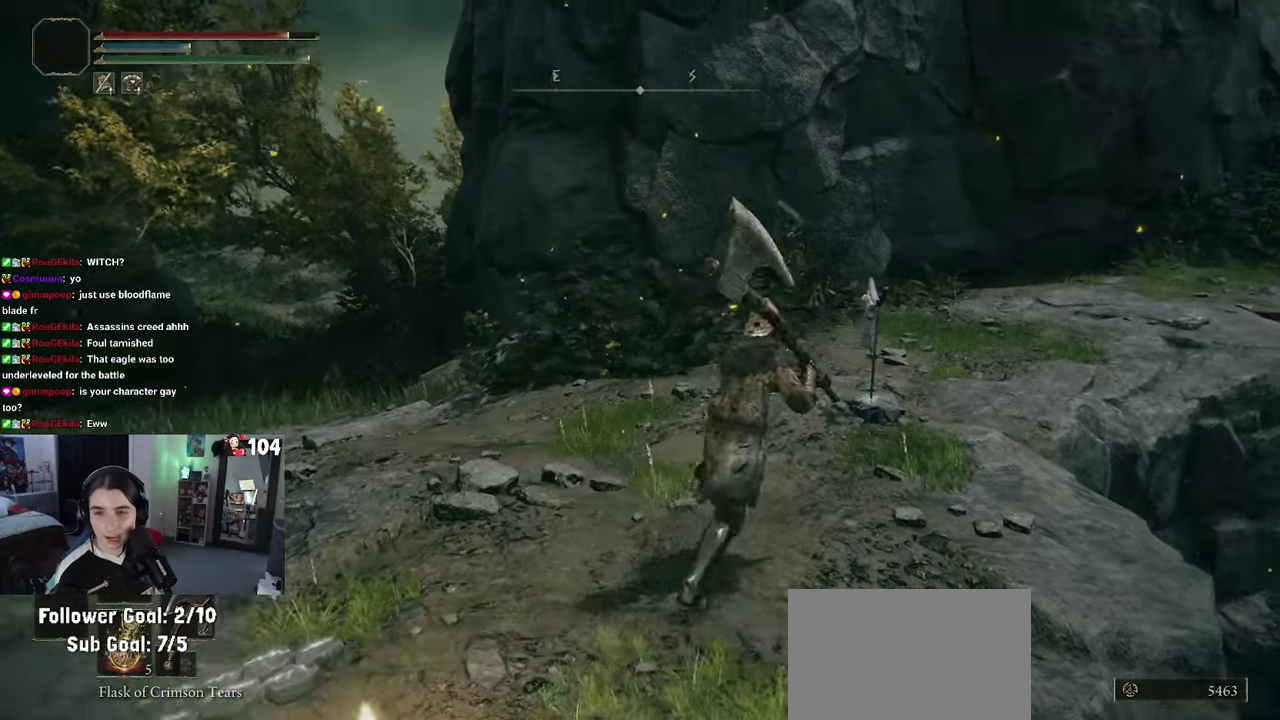
{"buttons": [], "left_stick": "up-right", "right_stick": "left", "events": [[267, "left_stick", "up"], [417, "left_stick", "up-right"], [450, "right_stick", "left"]]}
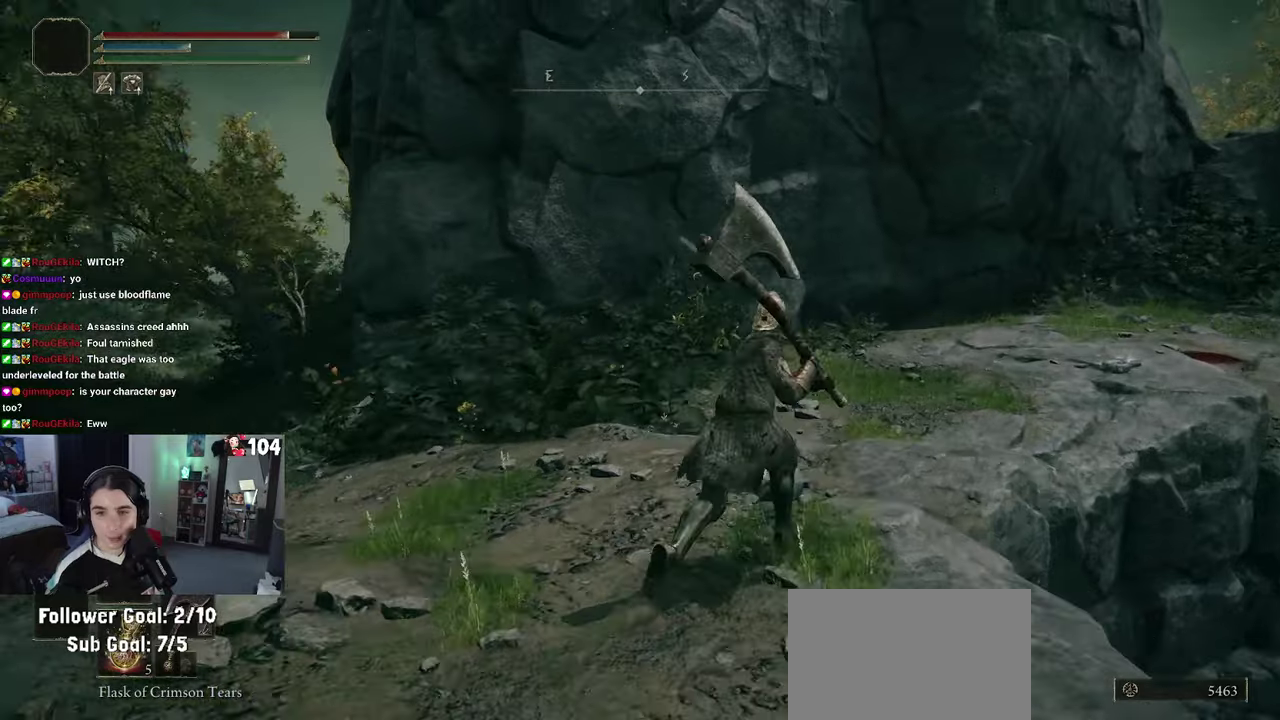
{"buttons": [], "left_stick": "up-left", "right_stick": "left", "events": [[100, "right_stick", "center"], [234, "left_stick", "up"], [317, "right_stick", "left"], [434, "left_stick", "up-left"]]}
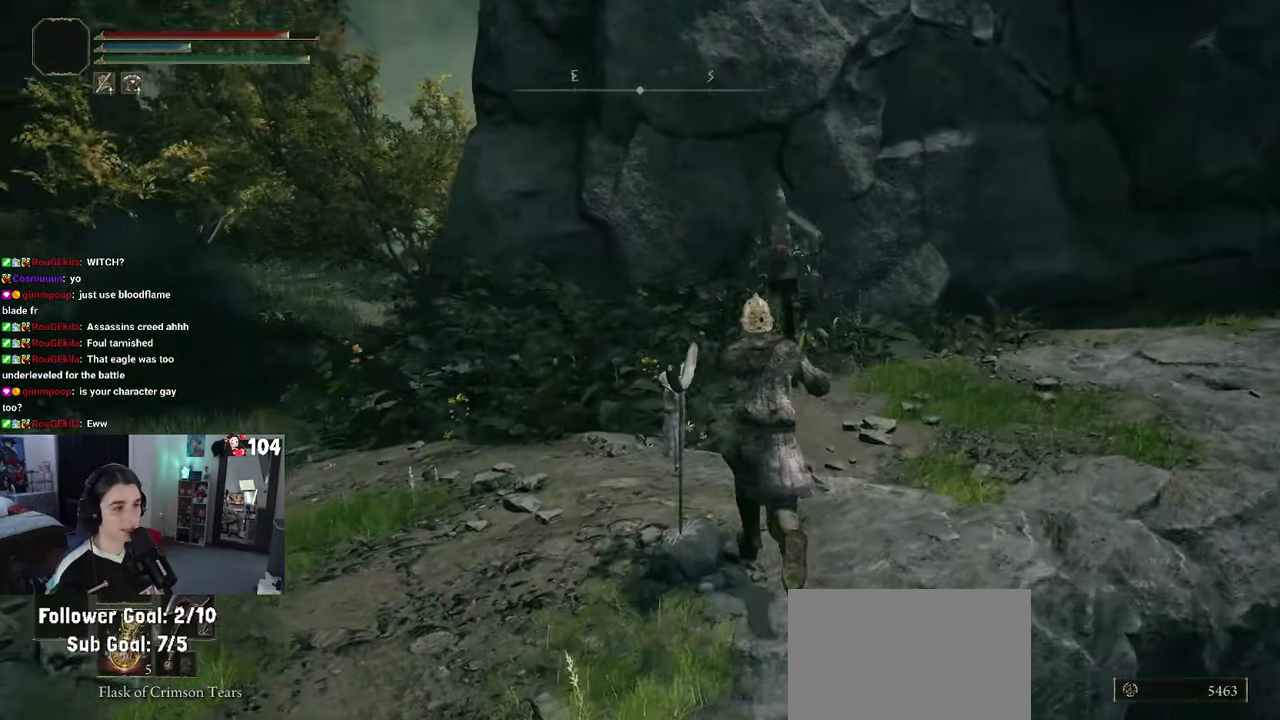
{"buttons": [], "left_stick": "up-left", "right_stick": "center", "events": [[17, "right_stick", "down-left"], [150, "right_stick", "center"]]}
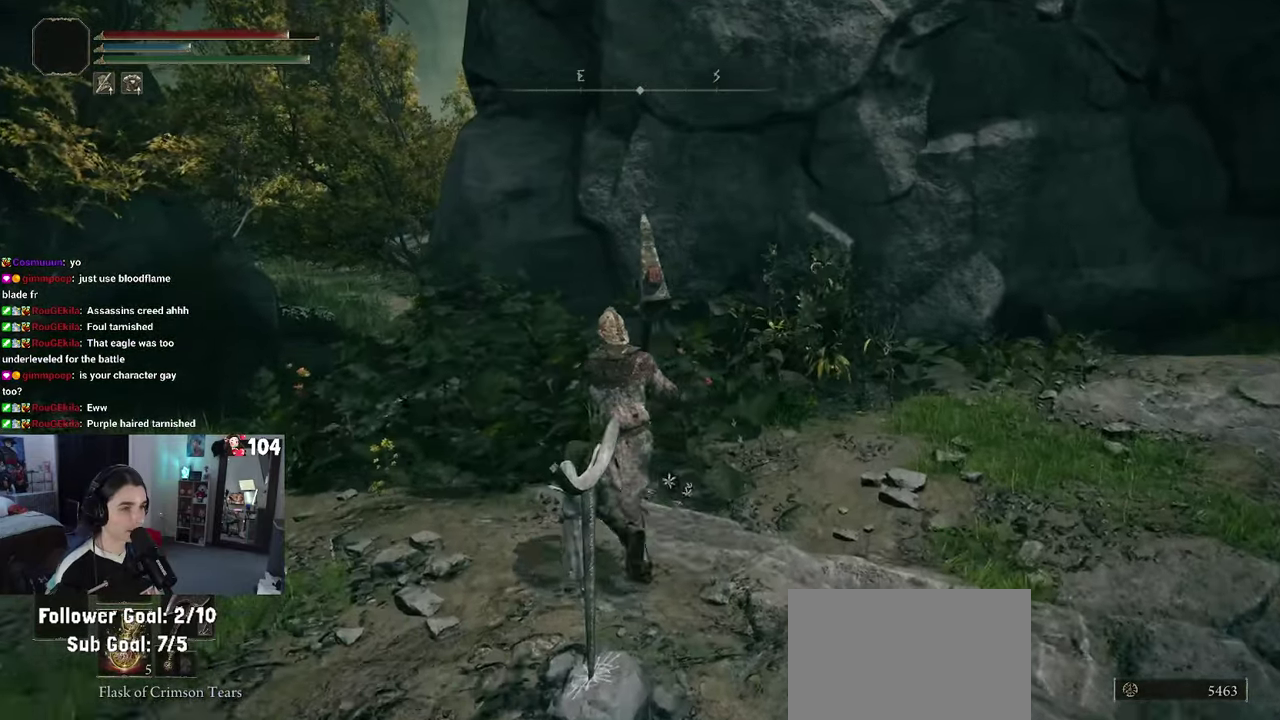
{"buttons": [], "left_stick": "up-left", "right_stick": "center", "events": [[267, "right_stick", "left"], [500, "right_stick", "center"]]}
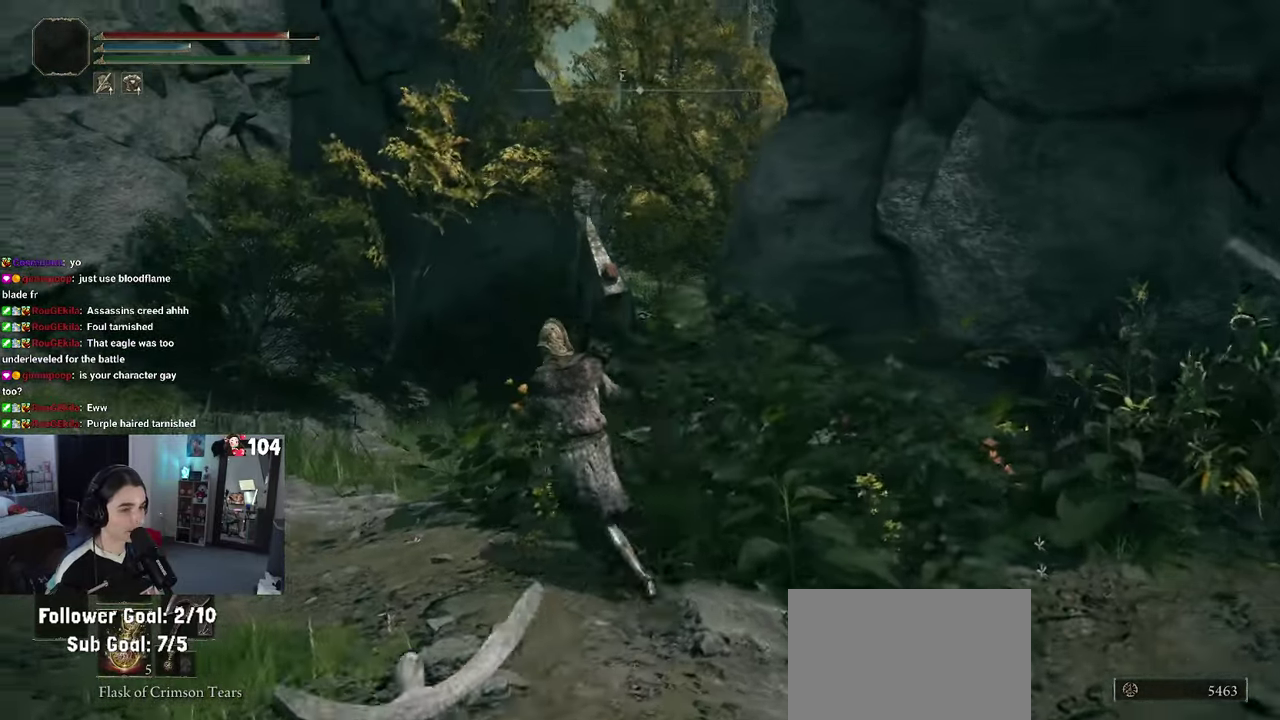
{"buttons": [], "left_stick": "up-left", "right_stick": "right", "events": [[284, "right_stick", "right"]]}
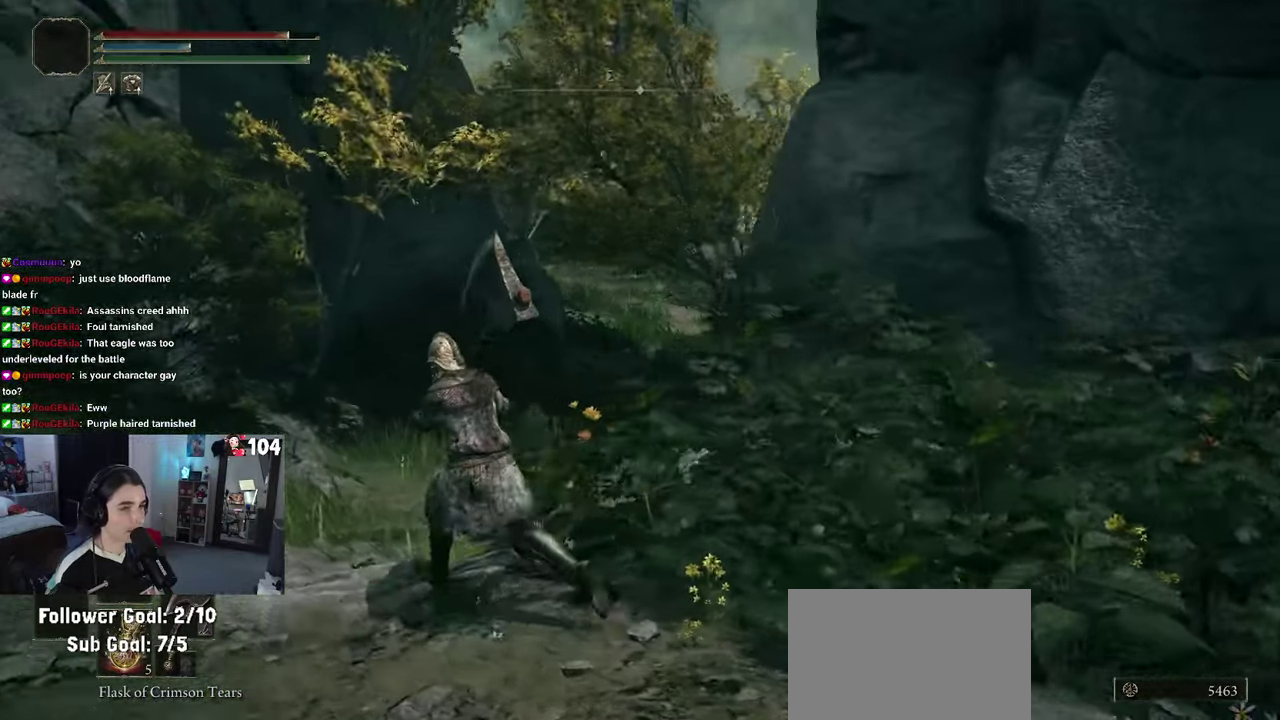
{"buttons": [], "left_stick": "up-left", "right_stick": "center", "events": [[484, "right_stick", "center"]]}
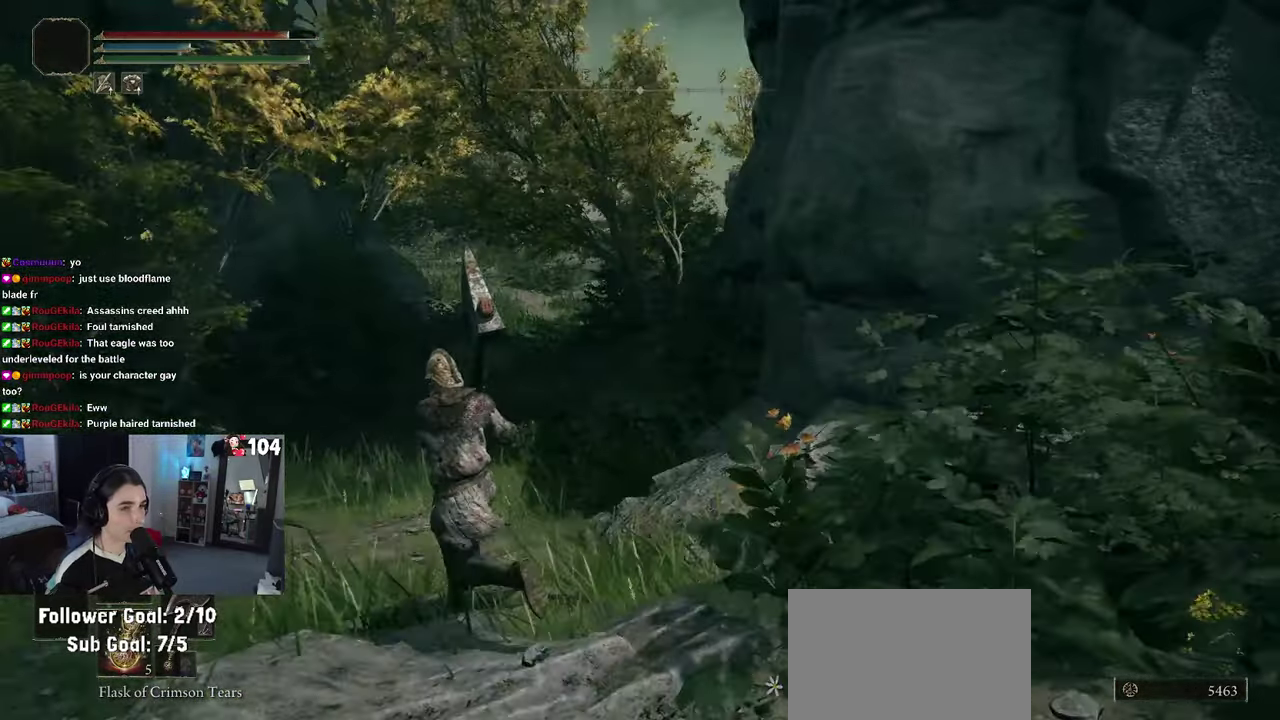
{"buttons": [], "left_stick": "up-left", "right_stick": "center", "events": []}
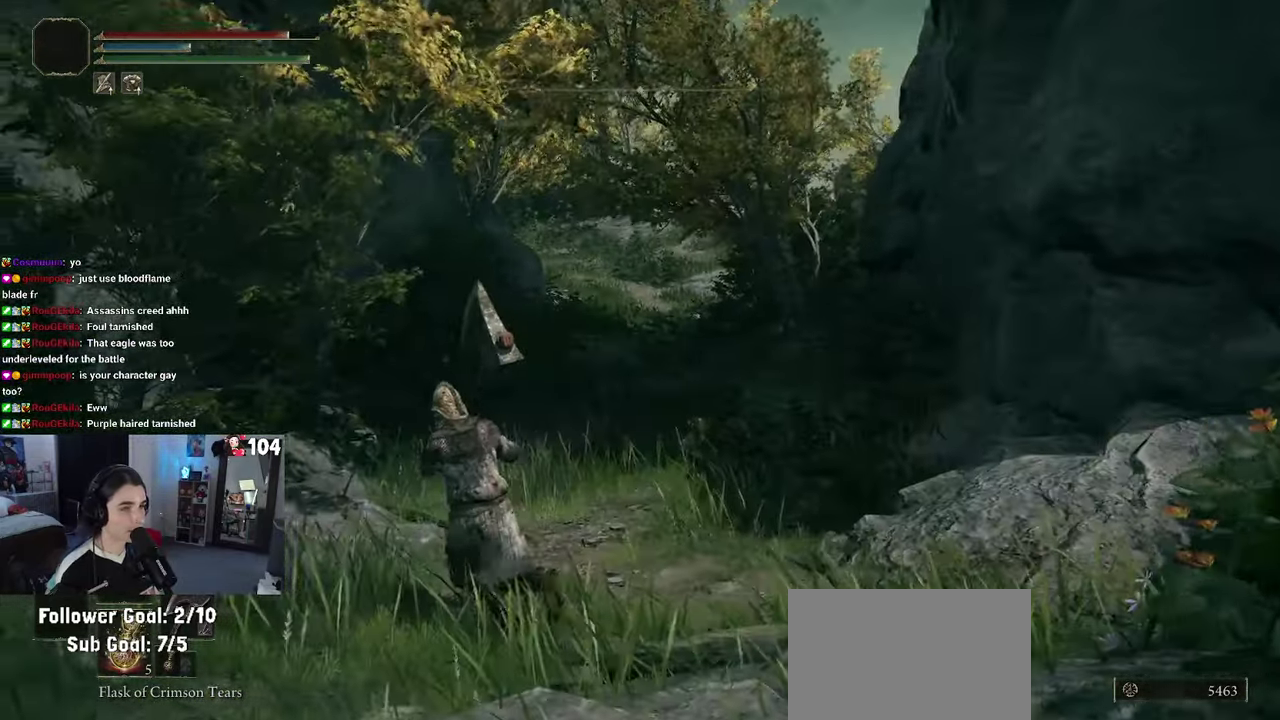
{"buttons": [], "left_stick": "left", "right_stick": "left"}
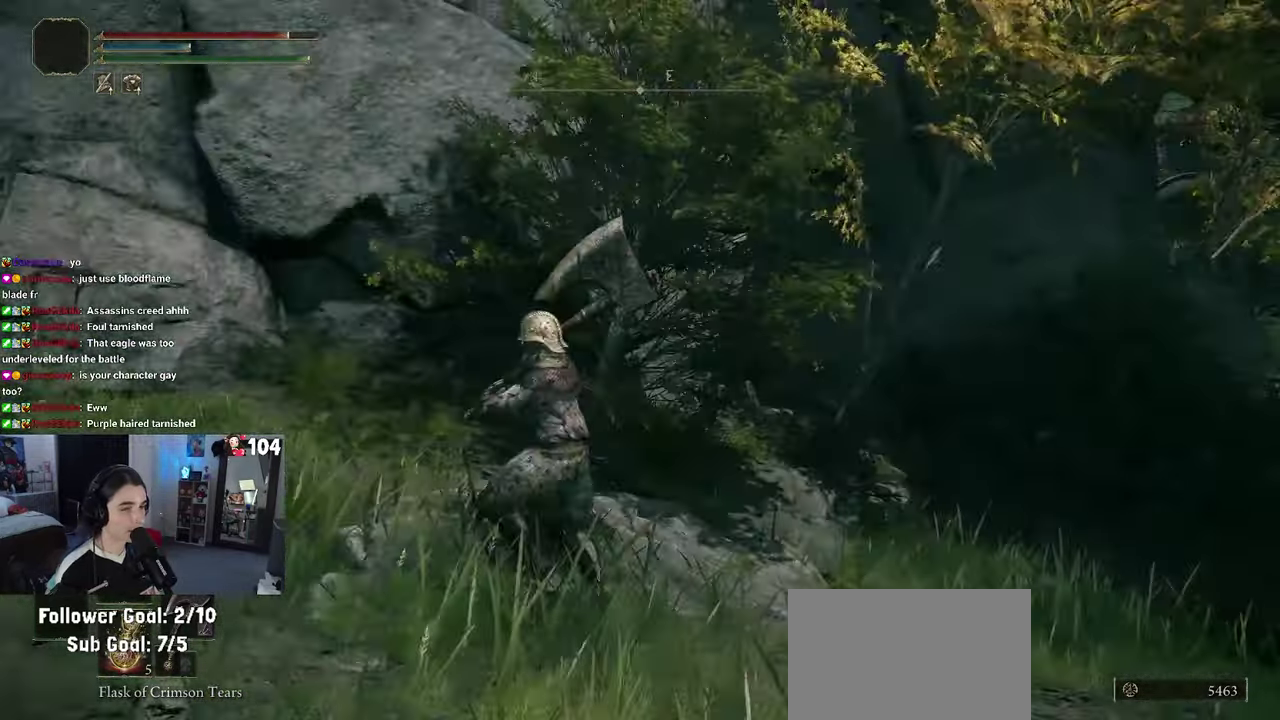
{"buttons": ["CIRCLE"], "left_stick": "left", "right_stick": "center", "events": [[234, "right_stick", "center"], [434, "CIRCLE", "down"]]}
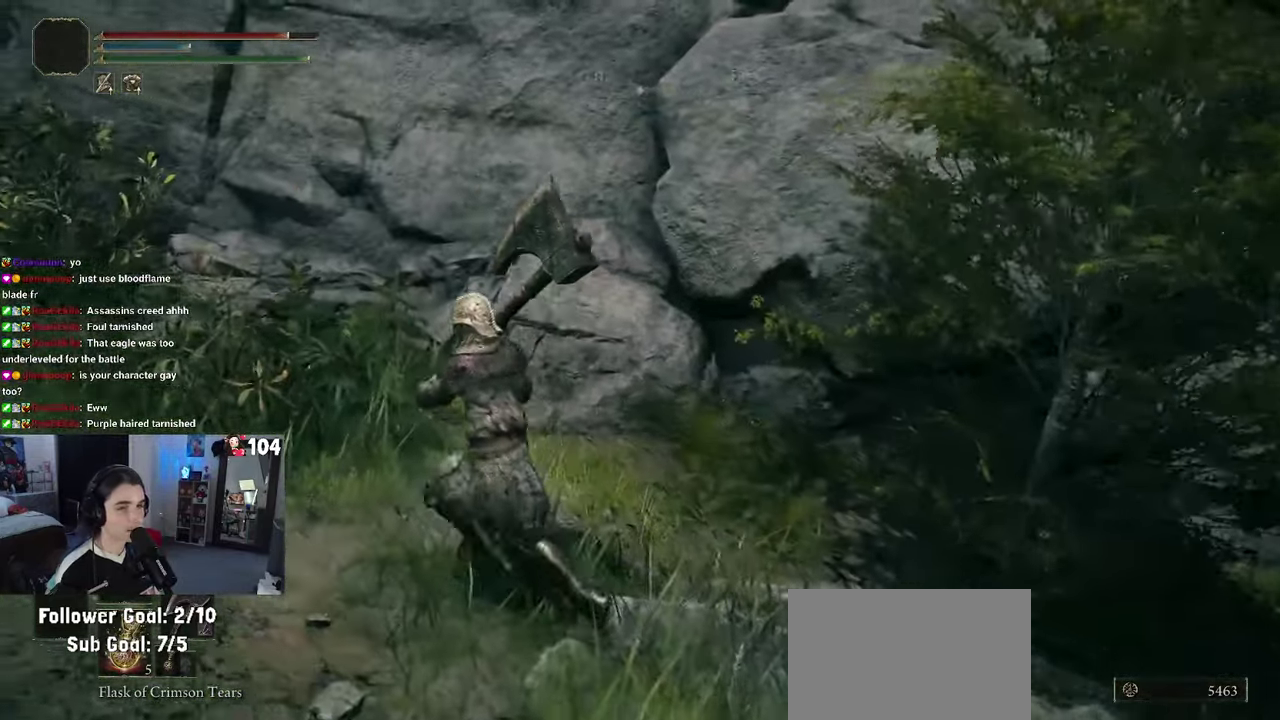
{"buttons": ["CIRCLE"], "left_stick": "left", "right_stick": "center", "events": []}
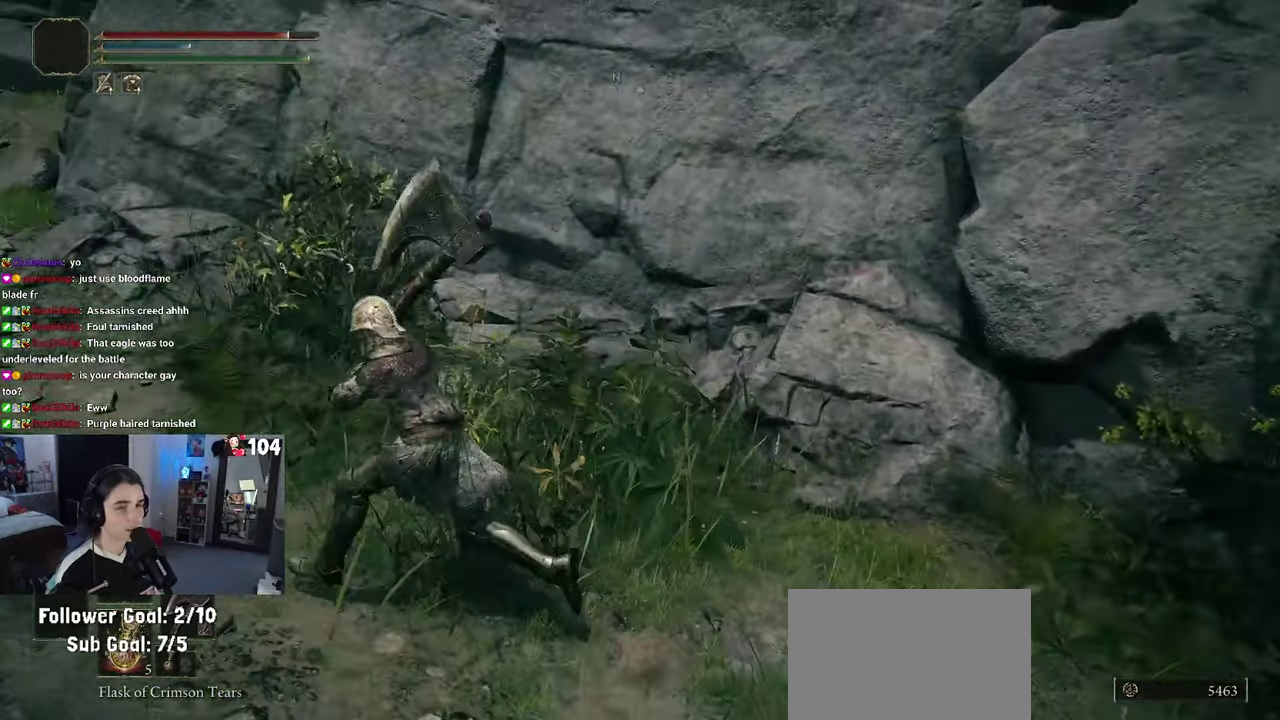
{"buttons": [], "left_stick": "up", "right_stick": "center"}
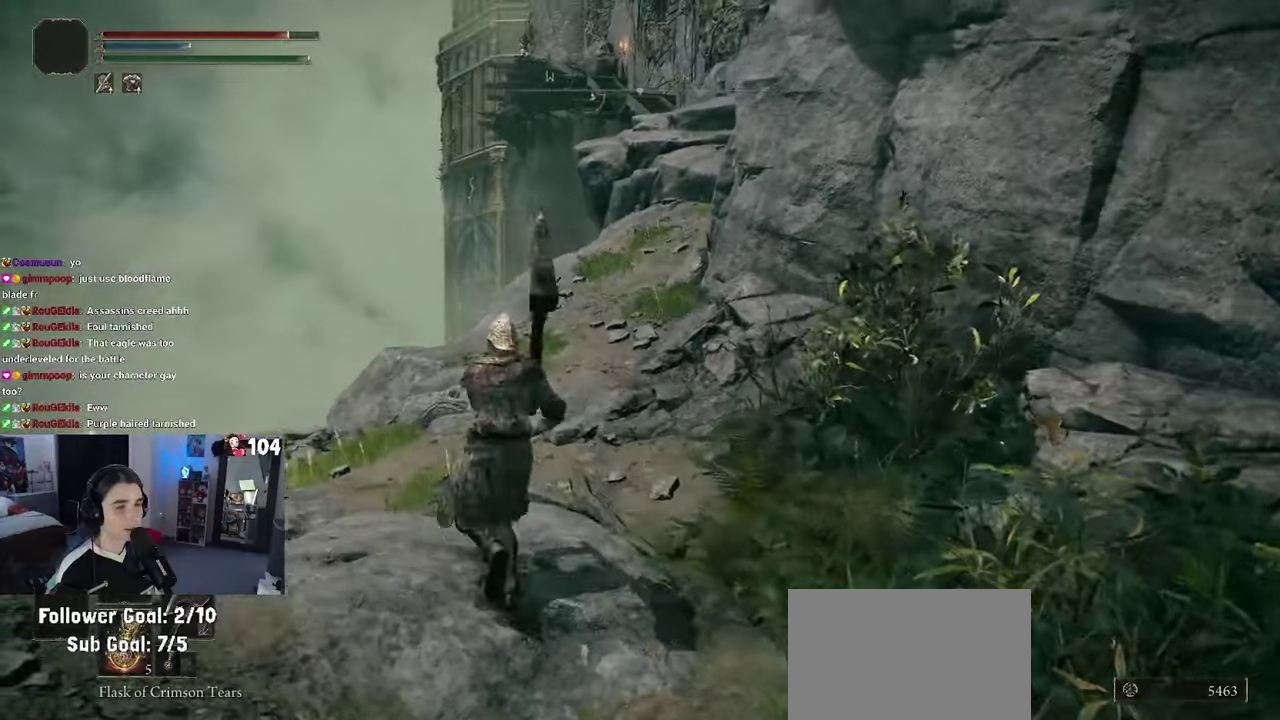
{"buttons": [], "left_stick": "up-left", "right_stick": "center", "events": [[350, "right_stick", "up-right"], [383, "left_stick", "up-left"], [466, "right_stick", "center"]]}
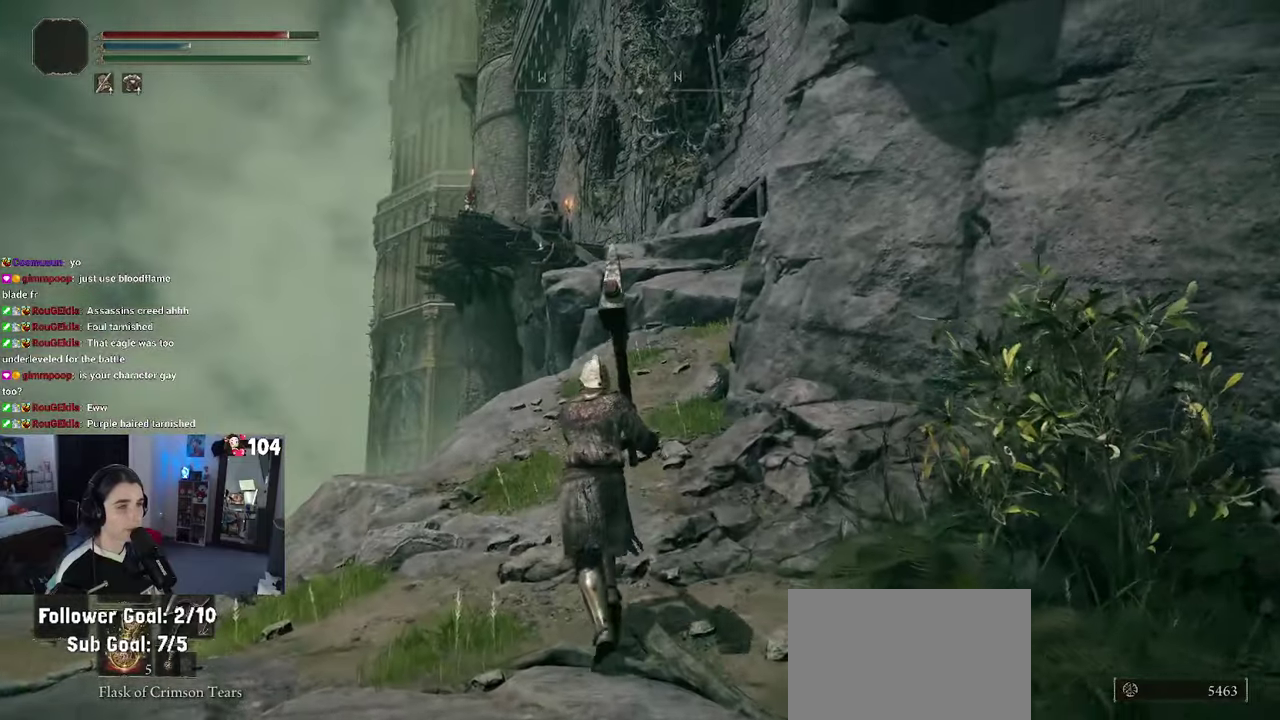
{"buttons": ["CIRCLE"], "left_stick": "up", "right_stick": "center", "events": [[83, "CIRCLE", "down"], [483, "left_stick", "up"]]}
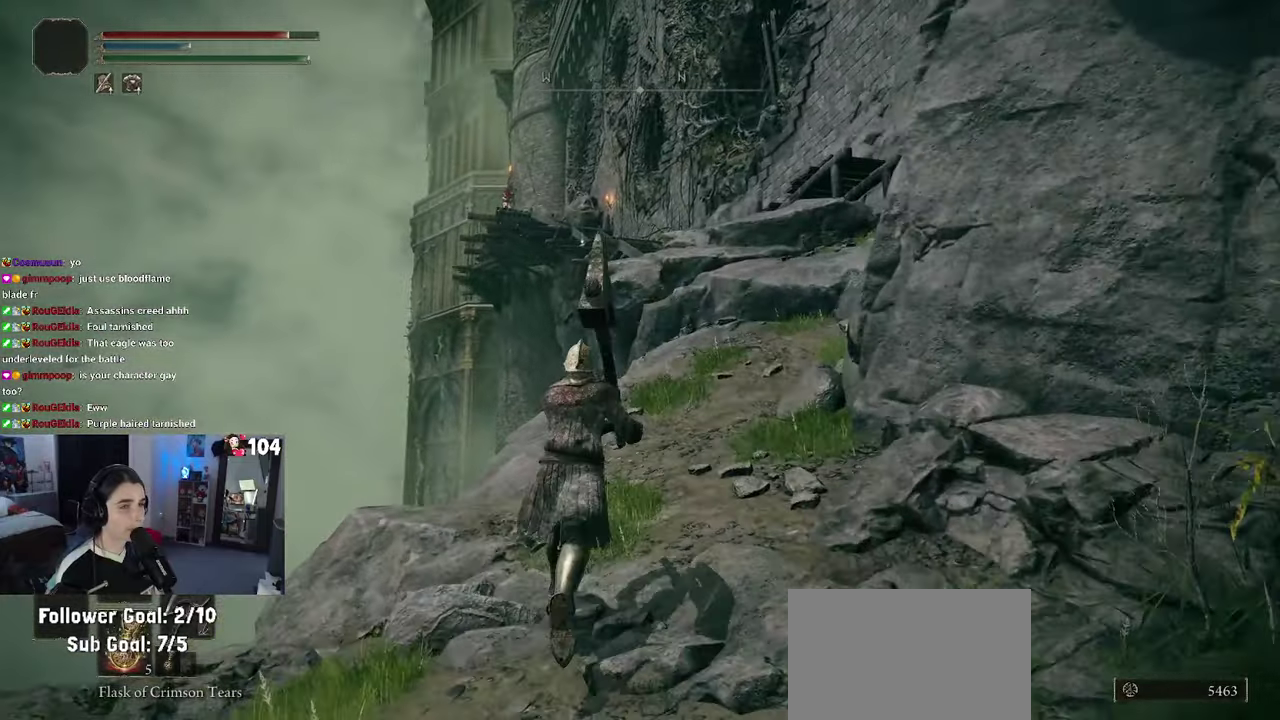
{"buttons": ["CIRCLE"], "left_stick": "up-right", "right_stick": "center", "events": [[100, "left_stick", "up-right"]]}